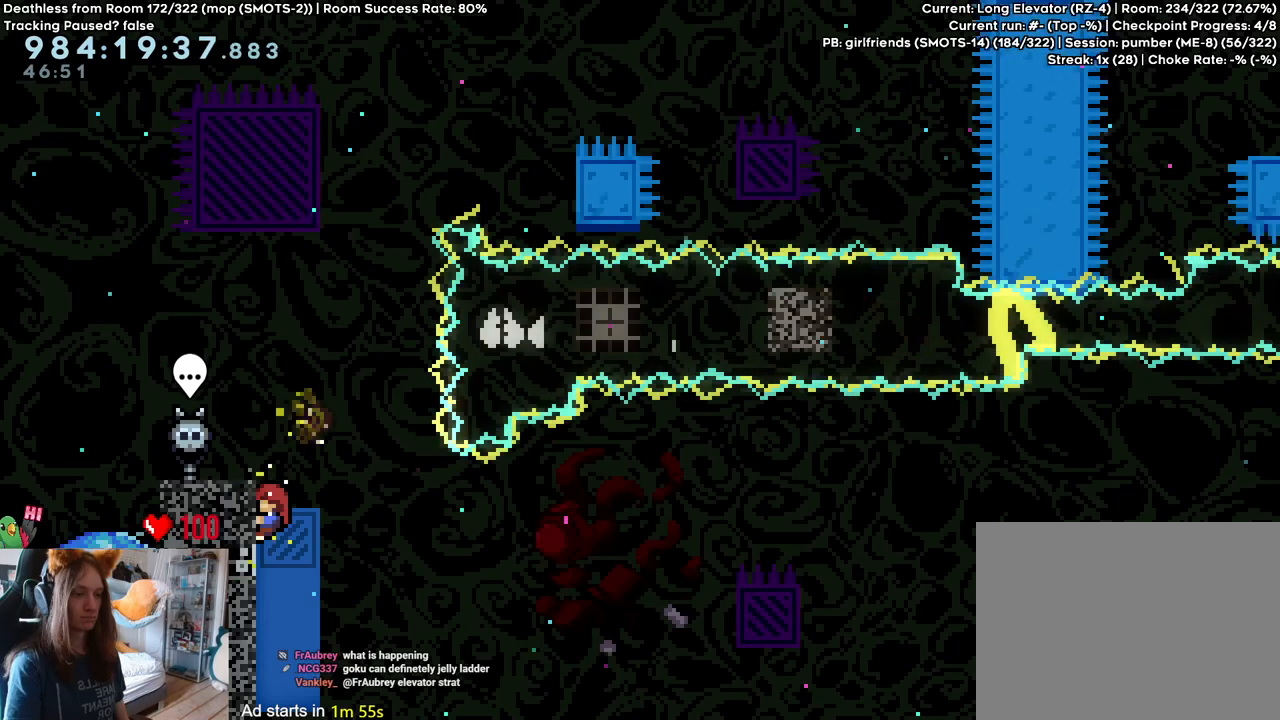
Gameplay with a controller (Nintendo layout); each line is a JSON object with the inputs held at the frame after it. "events" lists button and stick changes between this image and that frame as [ms after this image, input, new state], when the widget could be followed in between. Not read: DPAD_DOWN DPAD_LEFT DPAD_RIGHT HOME L3 R1 R2 R3.
{"buttons": [], "left_stick": "center", "right_stick": "center", "events": []}
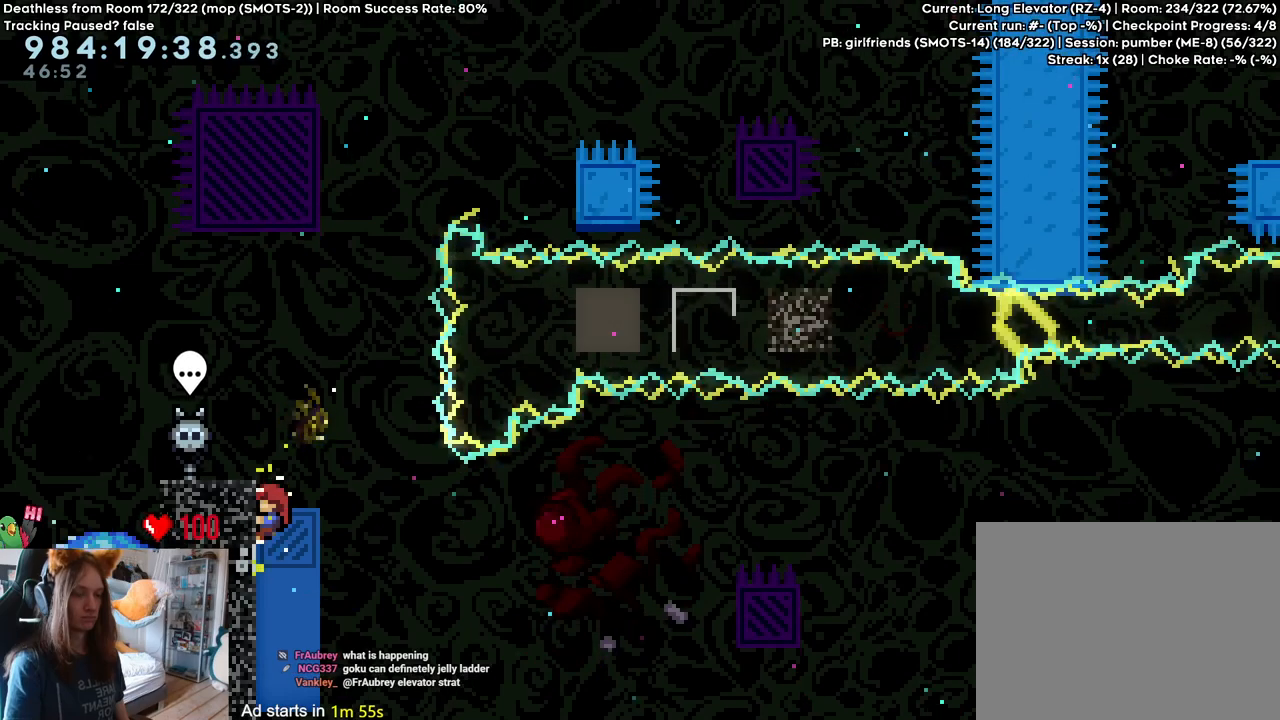
{"buttons": [], "left_stick": "center", "right_stick": "center", "events": []}
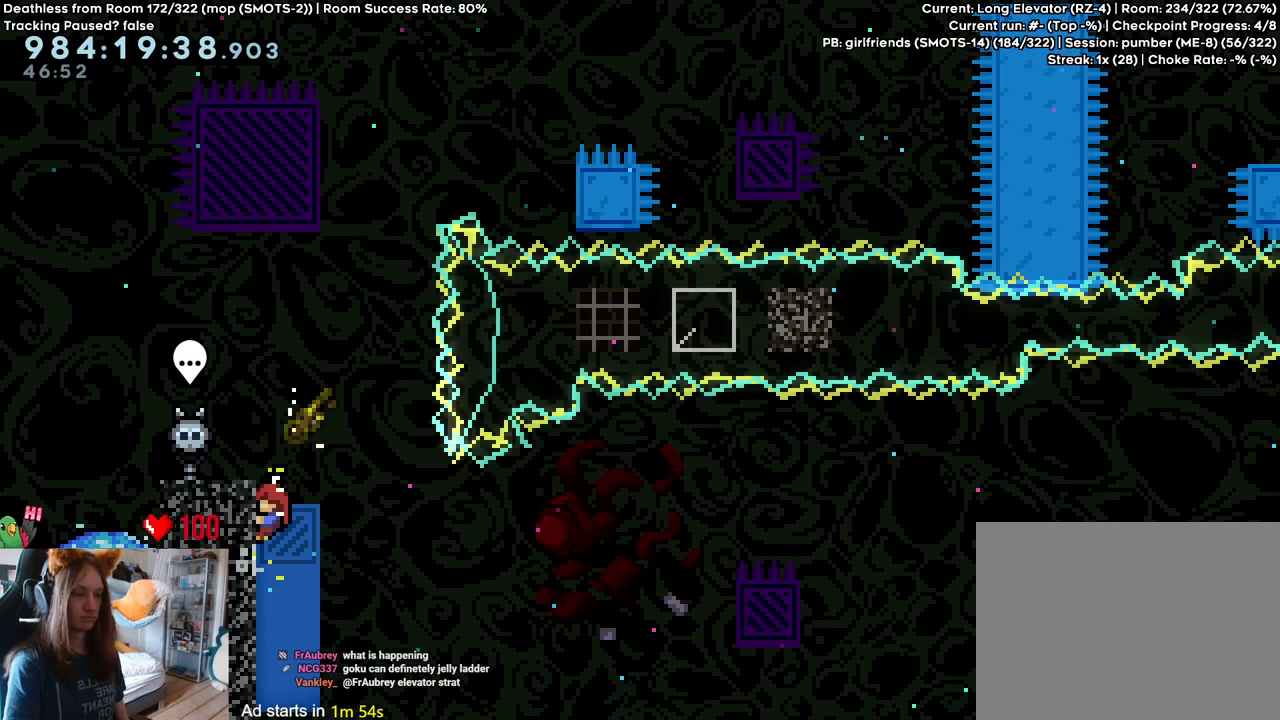
{"buttons": [], "left_stick": "center", "right_stick": "center", "events": []}
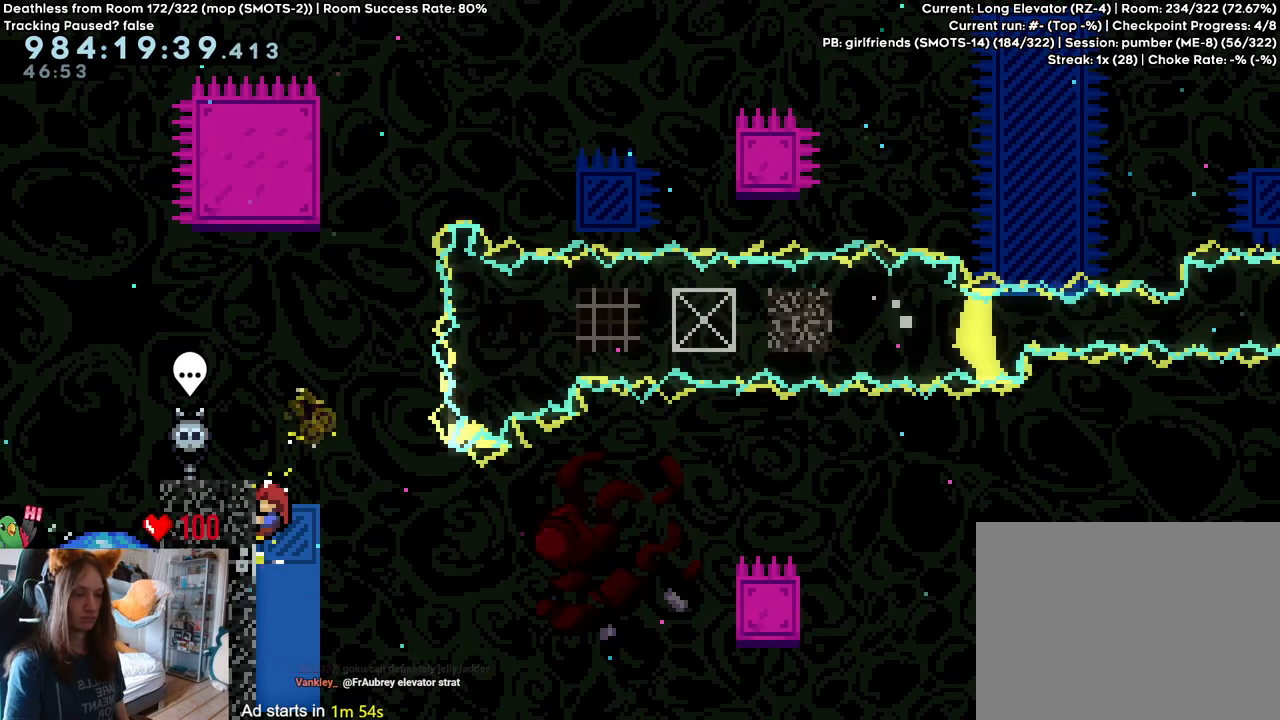
{"buttons": [], "left_stick": "center", "right_stick": "center", "events": []}
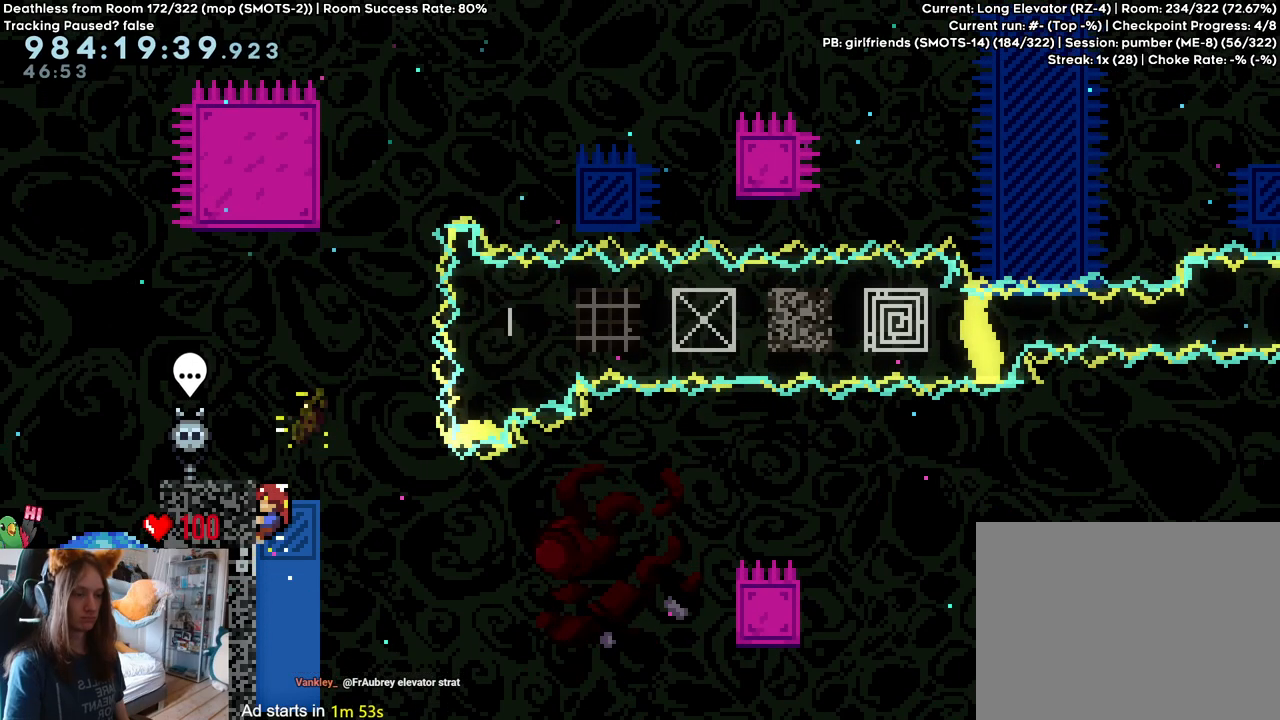
{"buttons": [], "left_stick": "center", "right_stick": "center", "events": []}
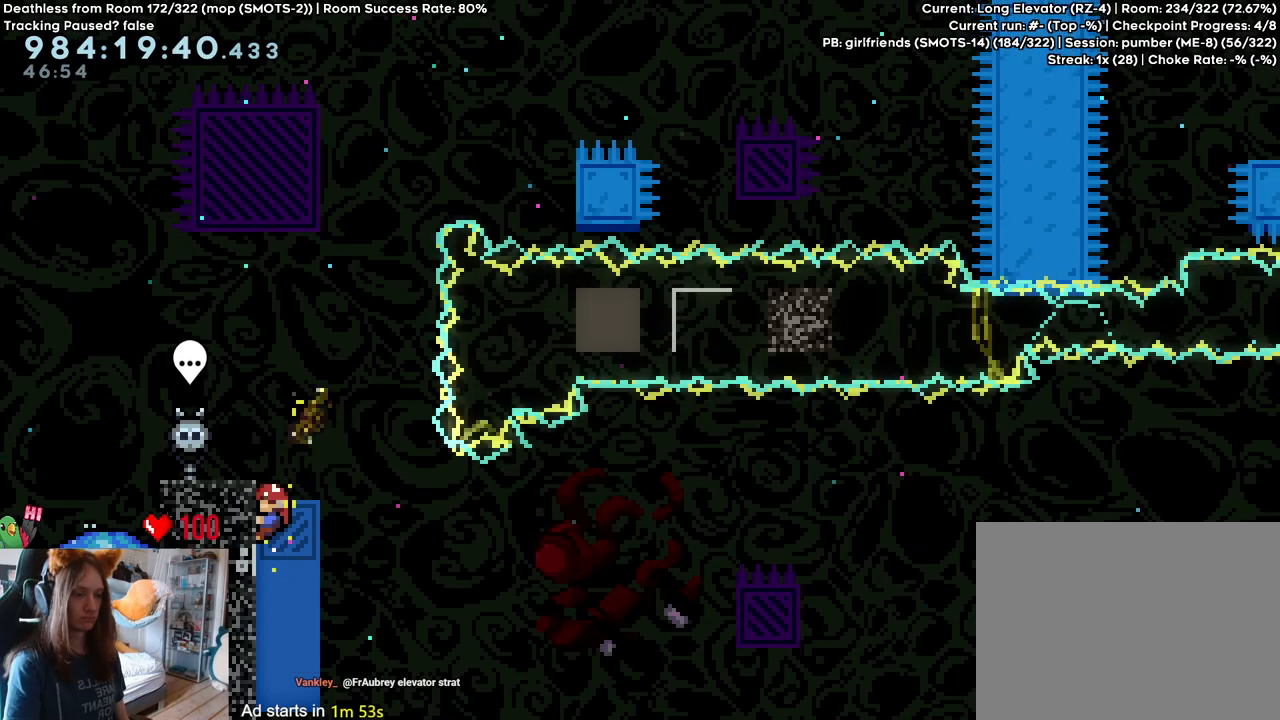
{"buttons": [], "left_stick": "center", "right_stick": "center", "events": []}
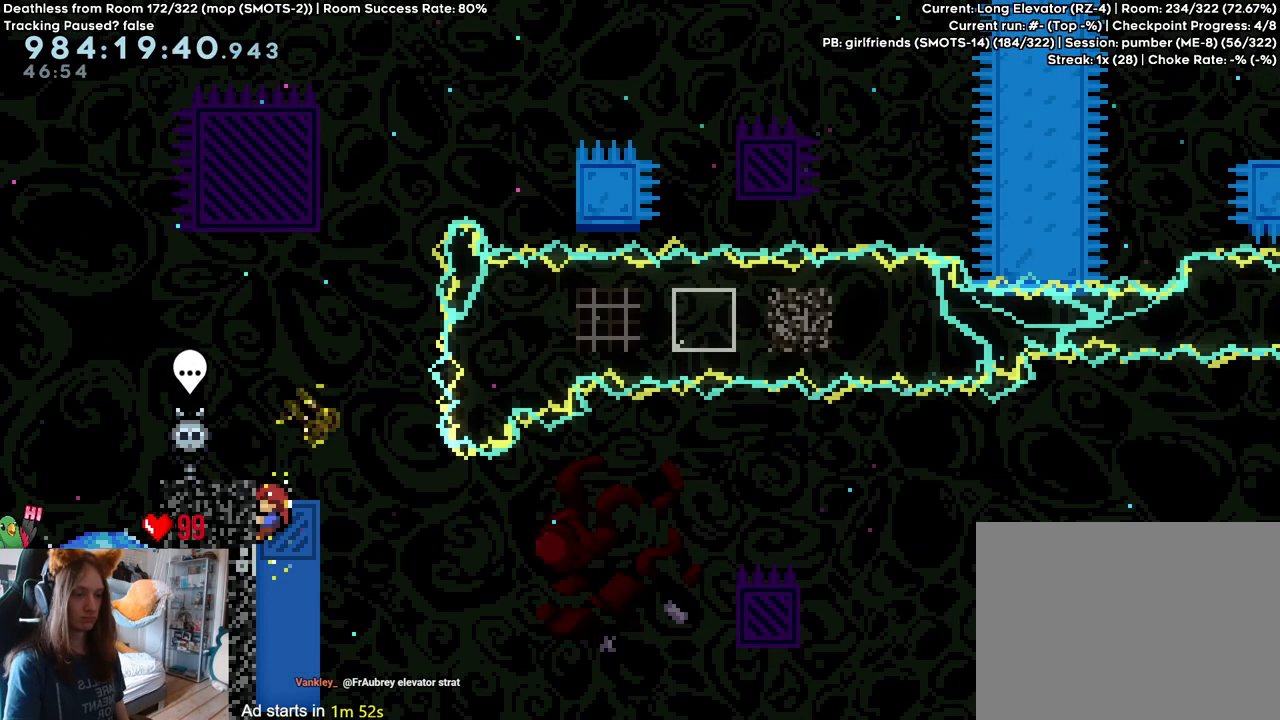
{"buttons": [], "left_stick": "center", "right_stick": "center", "events": [[317, "left_stick", "up"], [417, "left_stick", "center"]]}
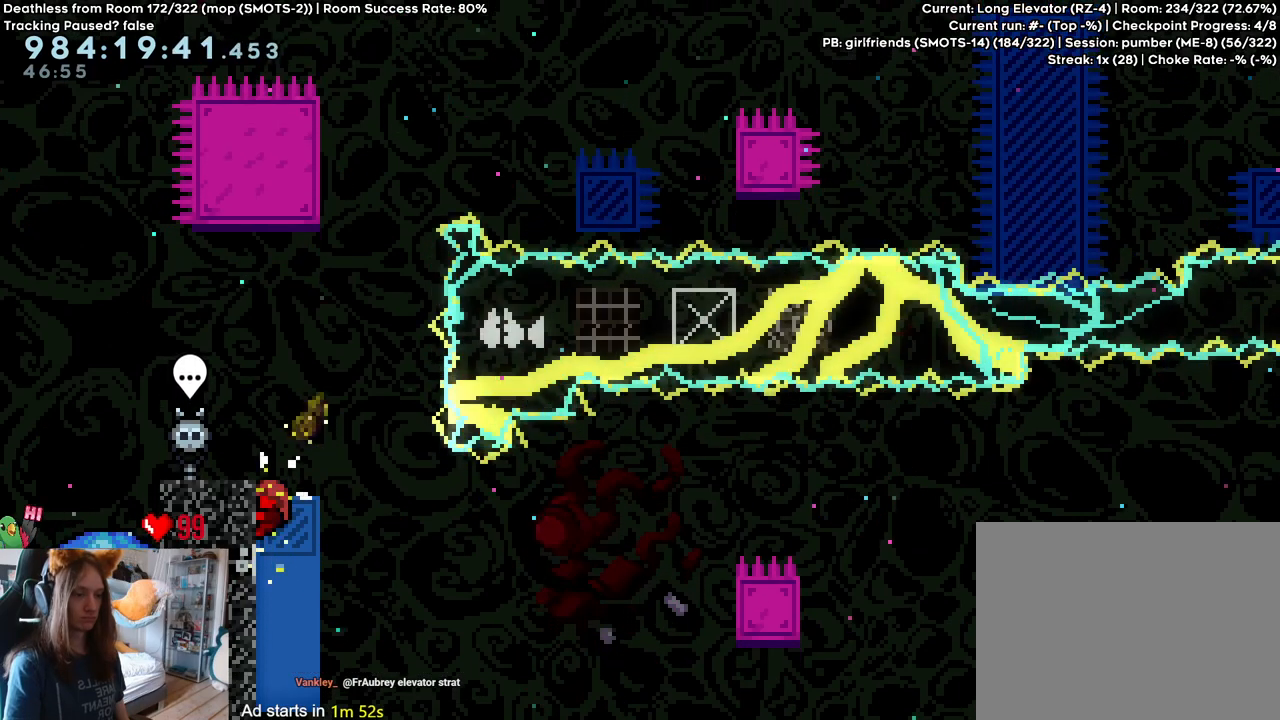
{"buttons": [], "left_stick": "center", "right_stick": "center", "events": []}
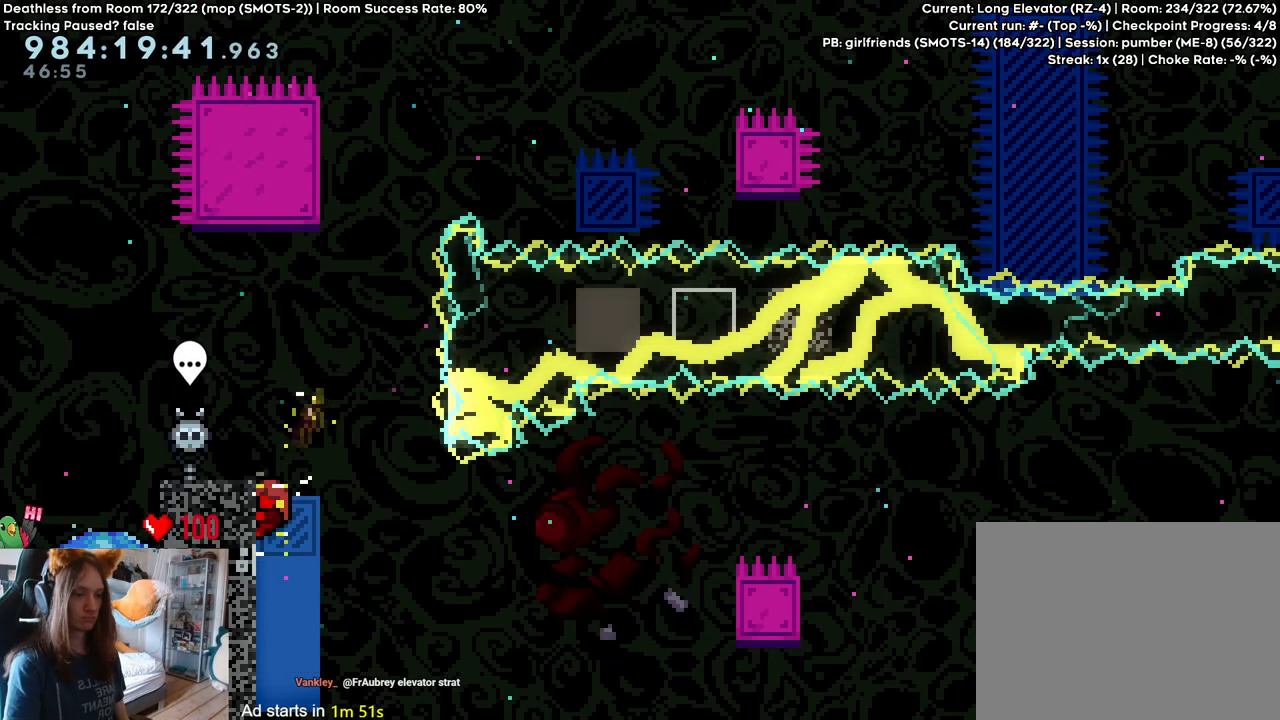
{"buttons": ["L2"], "left_stick": "center", "right_stick": "center", "events": [[200, "L2", "down"]]}
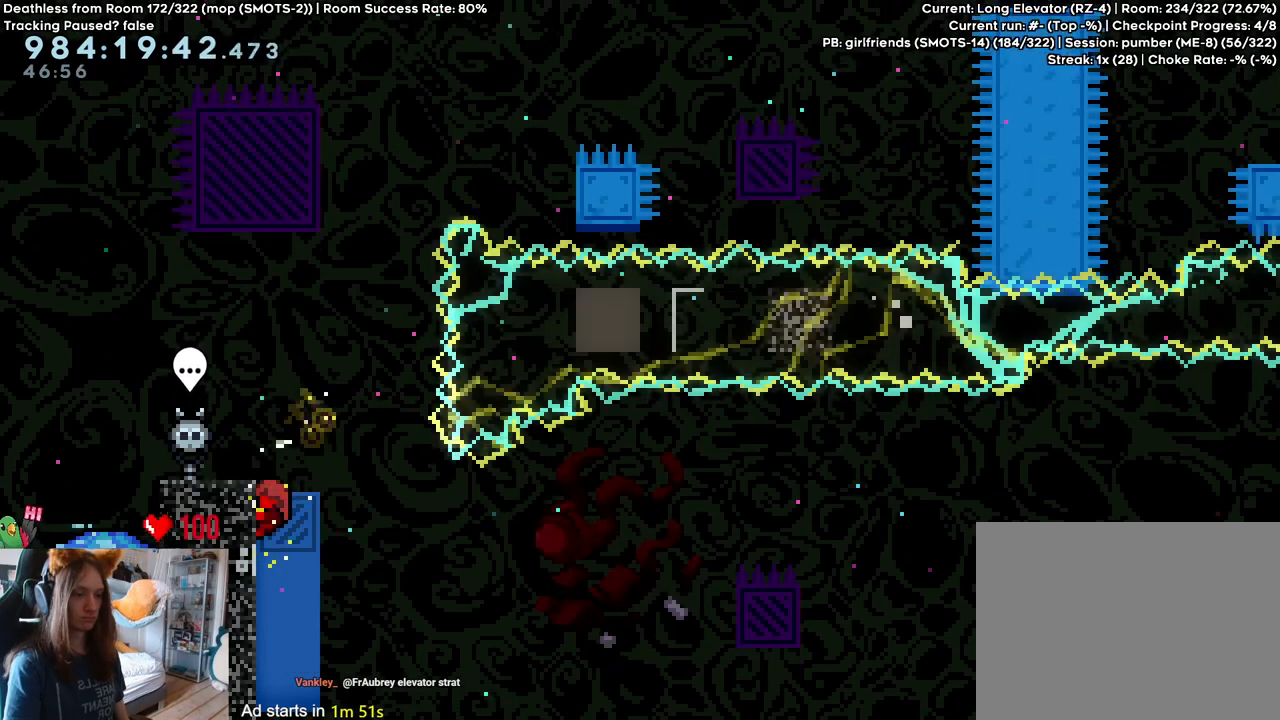
{"buttons": ["L2"], "left_stick": "up-left", "right_stick": "center", "events": [[117, "Y", "down"], [117, "left_stick", "up"], [283, "Y", "up"], [383, "left_stick", "left"], [433, "left_stick", "up-left"]]}
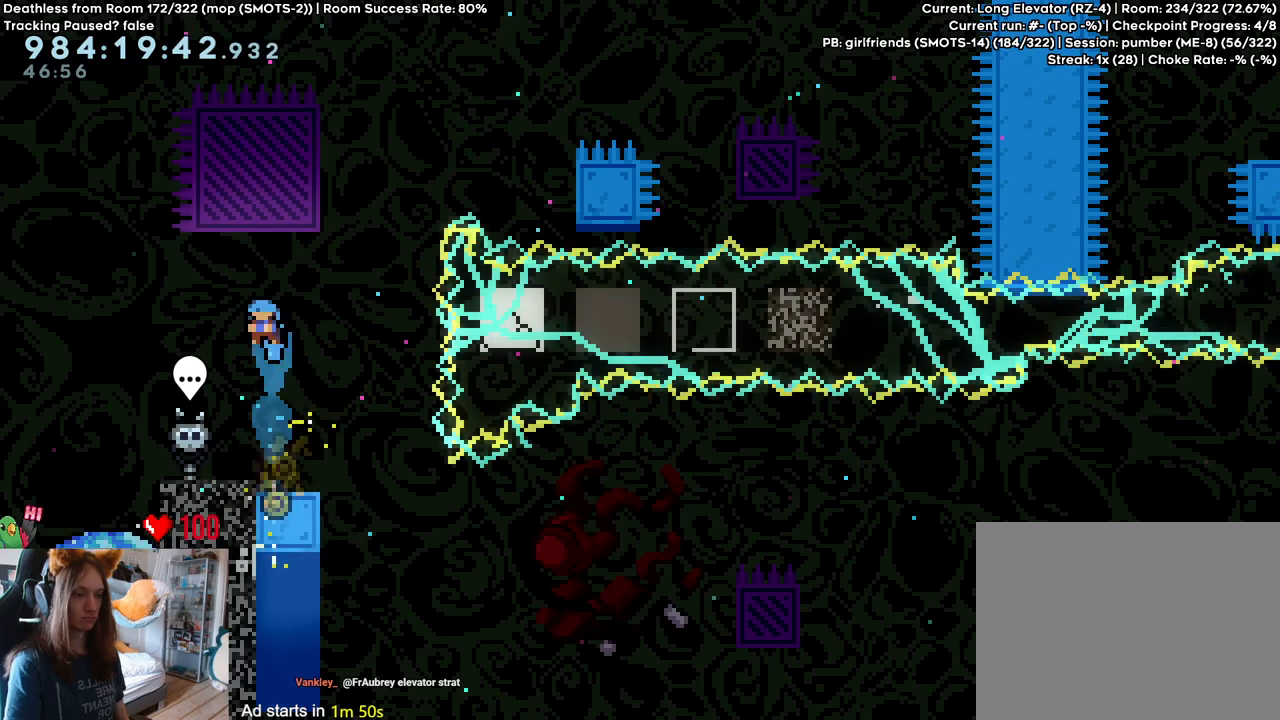
{"buttons": [], "left_stick": "center", "right_stick": "center", "events": [[33, "left_stick", "center"], [50, "L2", "up"]]}
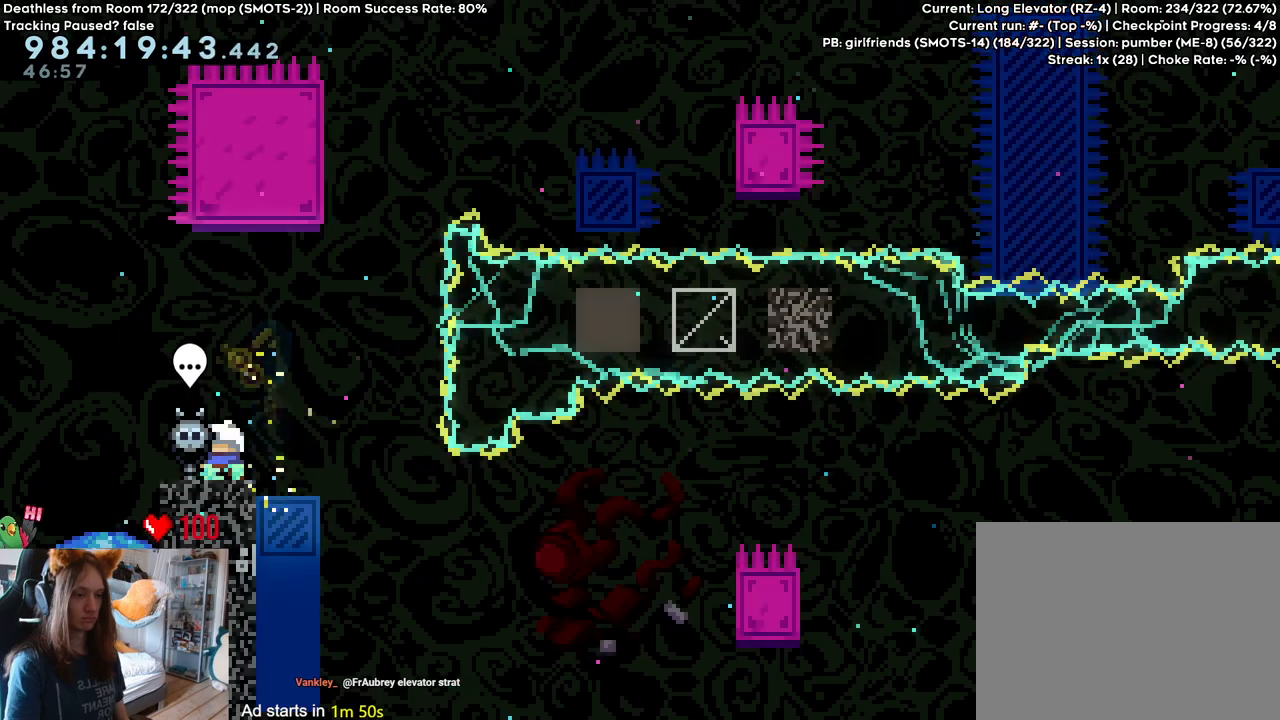
{"buttons": [], "left_stick": "center", "right_stick": "center", "events": [[167, "left_stick", "right"], [183, "B", "down"], [283, "B", "up"], [317, "left_stick", "center"]]}
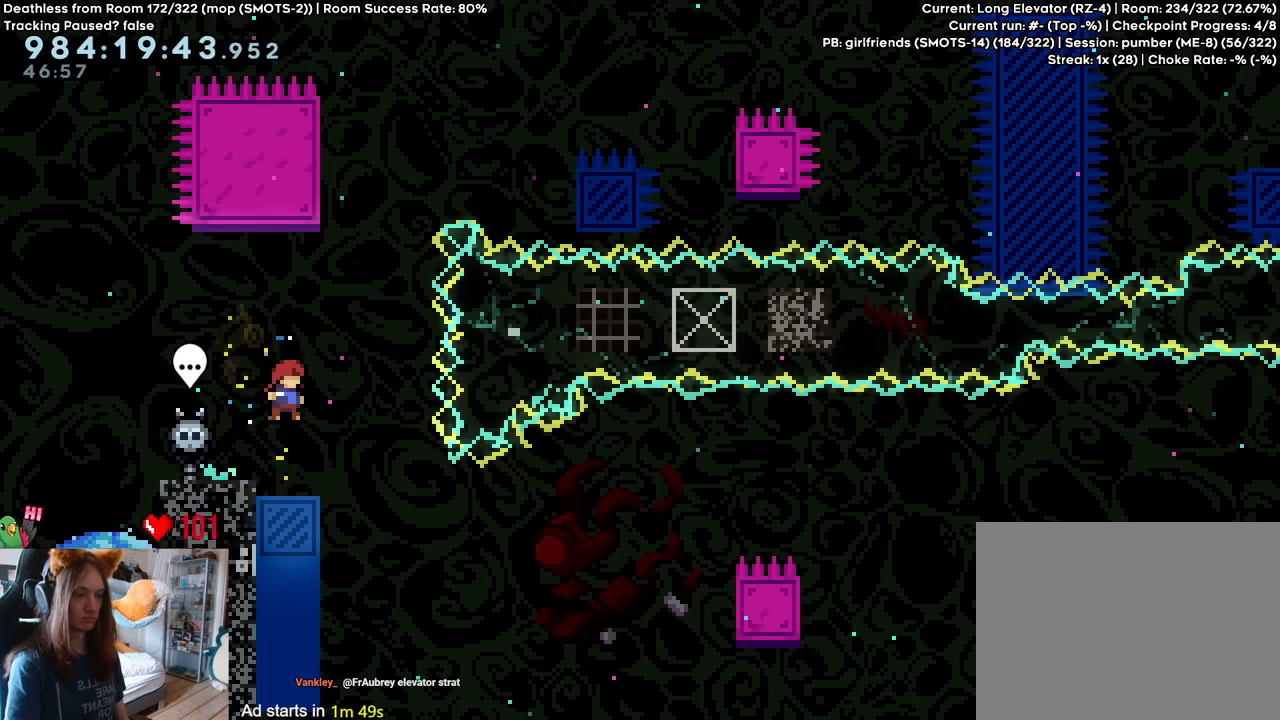
{"buttons": [], "left_stick": "center", "right_stick": "center", "events": [[33, "left_stick", "left"], [317, "left_stick", "center"]]}
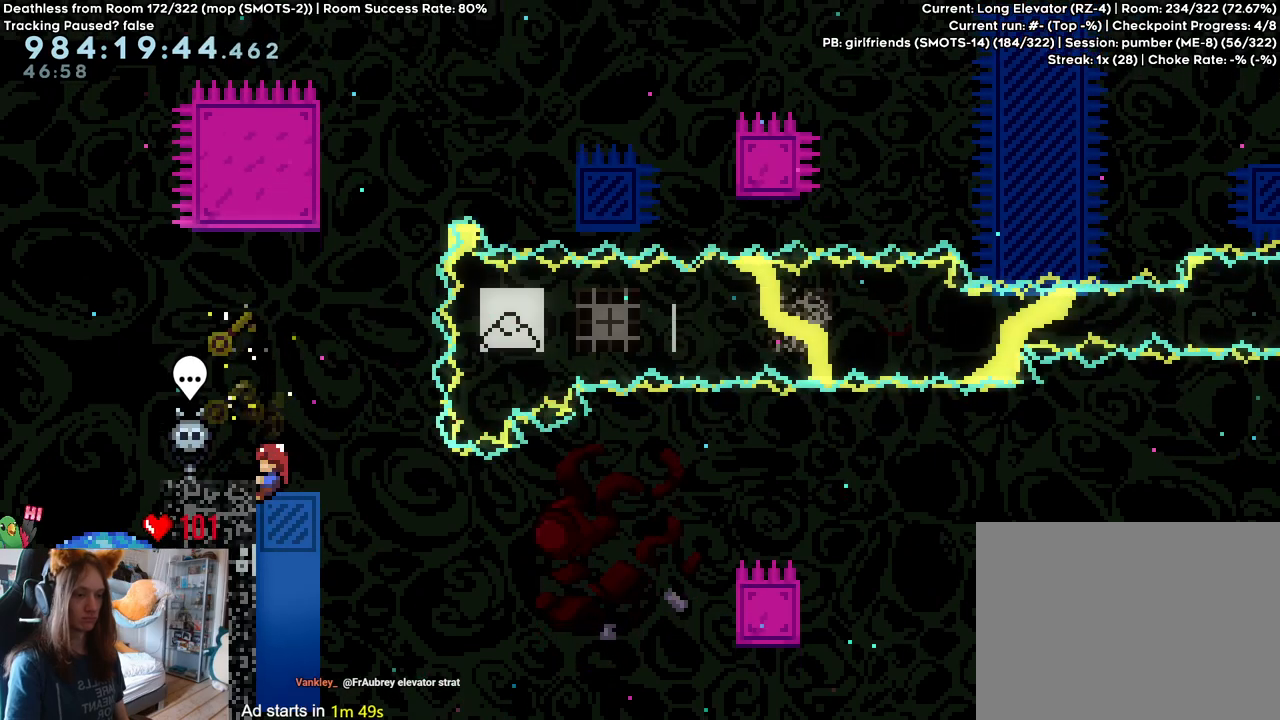
{"buttons": [], "left_stick": "center", "right_stick": "center", "events": []}
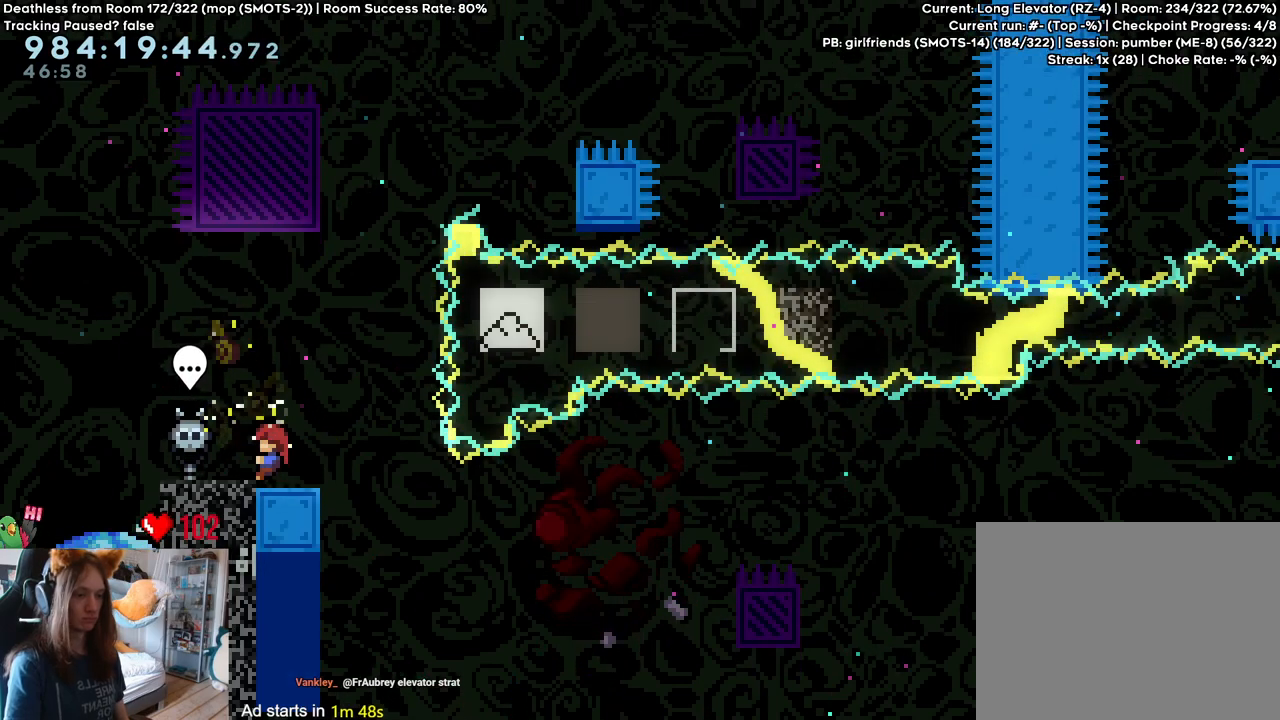
{"buttons": [], "left_stick": "center", "right_stick": "center", "events": []}
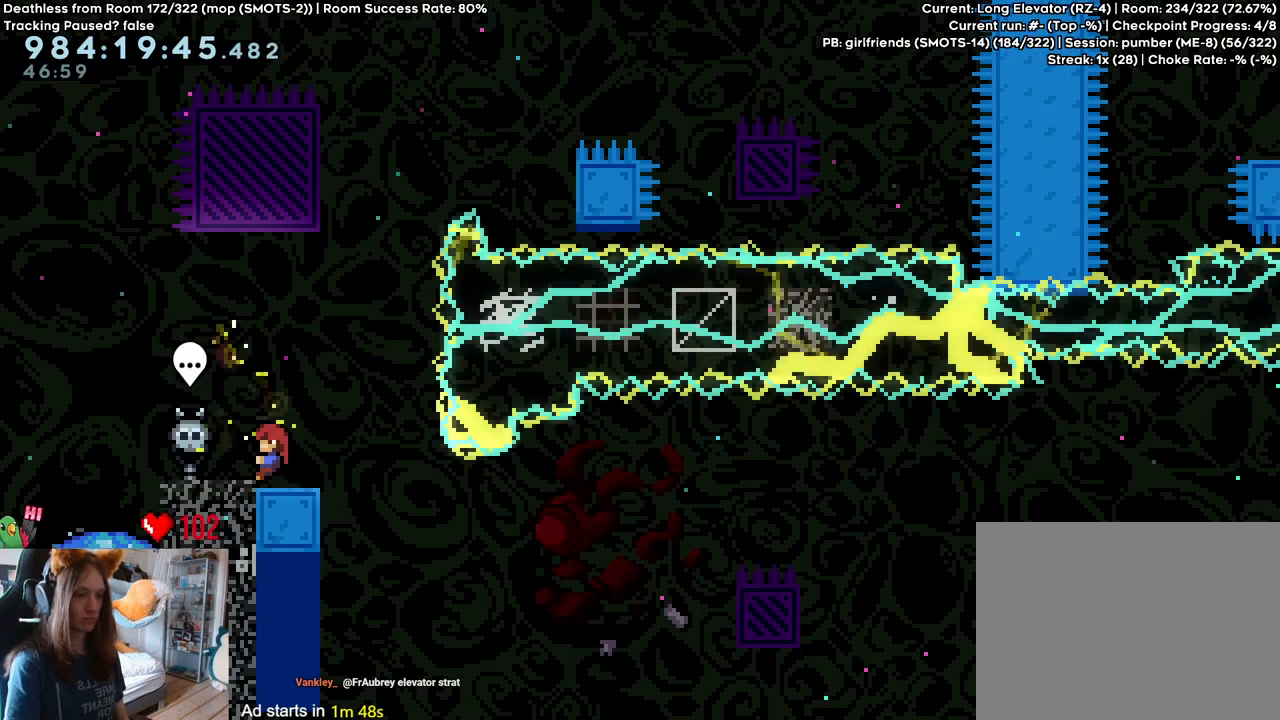
{"buttons": [], "left_stick": "center", "right_stick": "center", "events": [[333, "left_stick", "down"], [483, "left_stick", "center"]]}
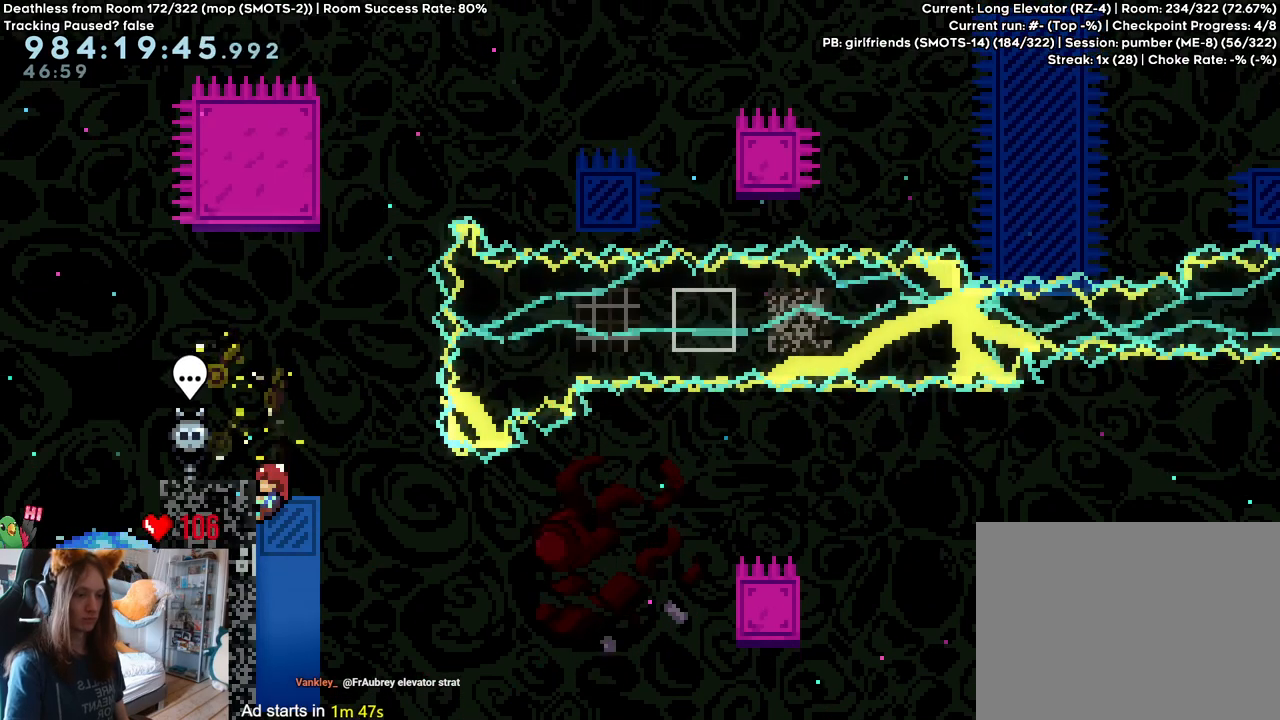
{"buttons": [], "left_stick": "center", "right_stick": "center", "events": []}
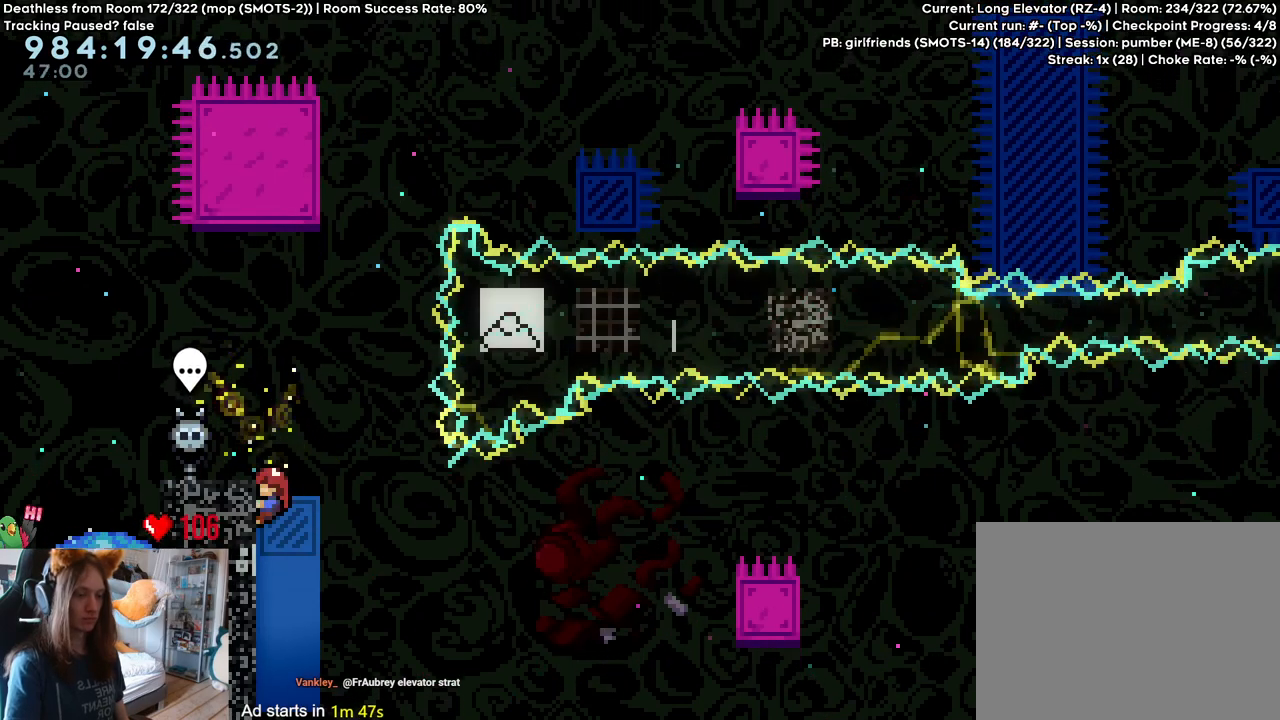
{"buttons": [], "left_stick": "center", "right_stick": "center", "events": []}
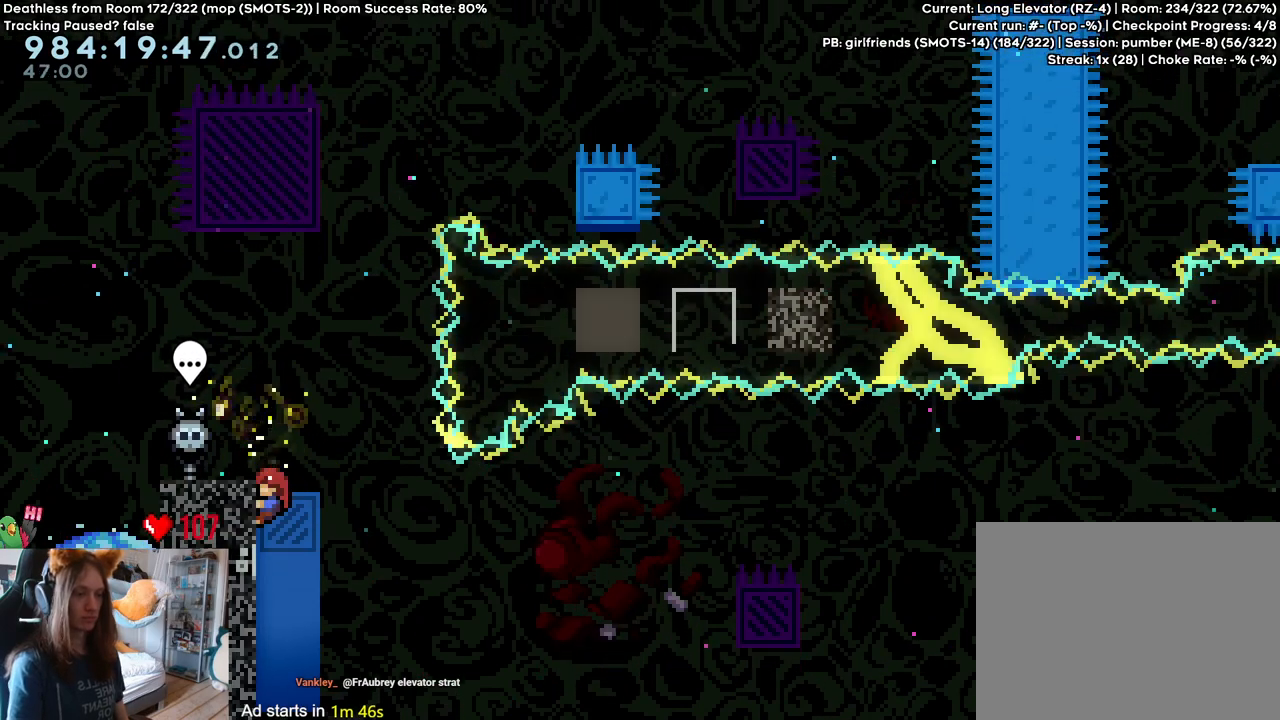
{"buttons": [], "left_stick": "center", "right_stick": "center", "events": []}
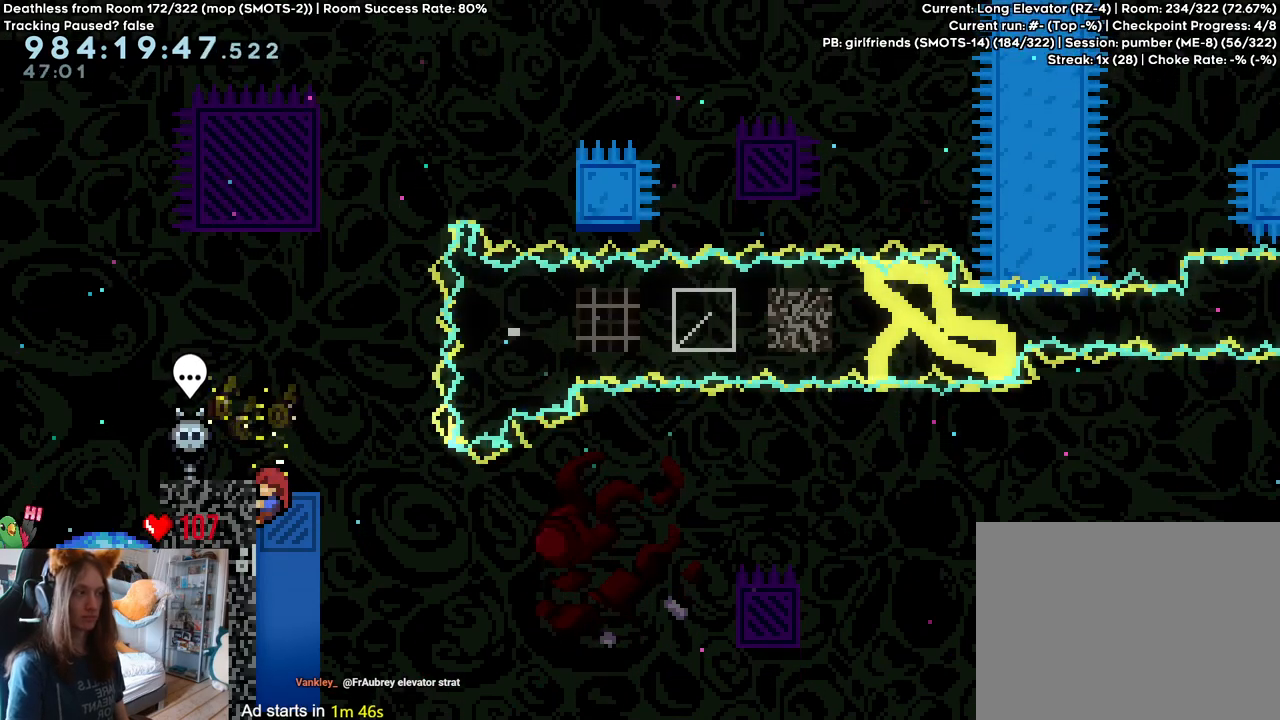
{"buttons": [], "left_stick": "center", "right_stick": "center", "events": []}
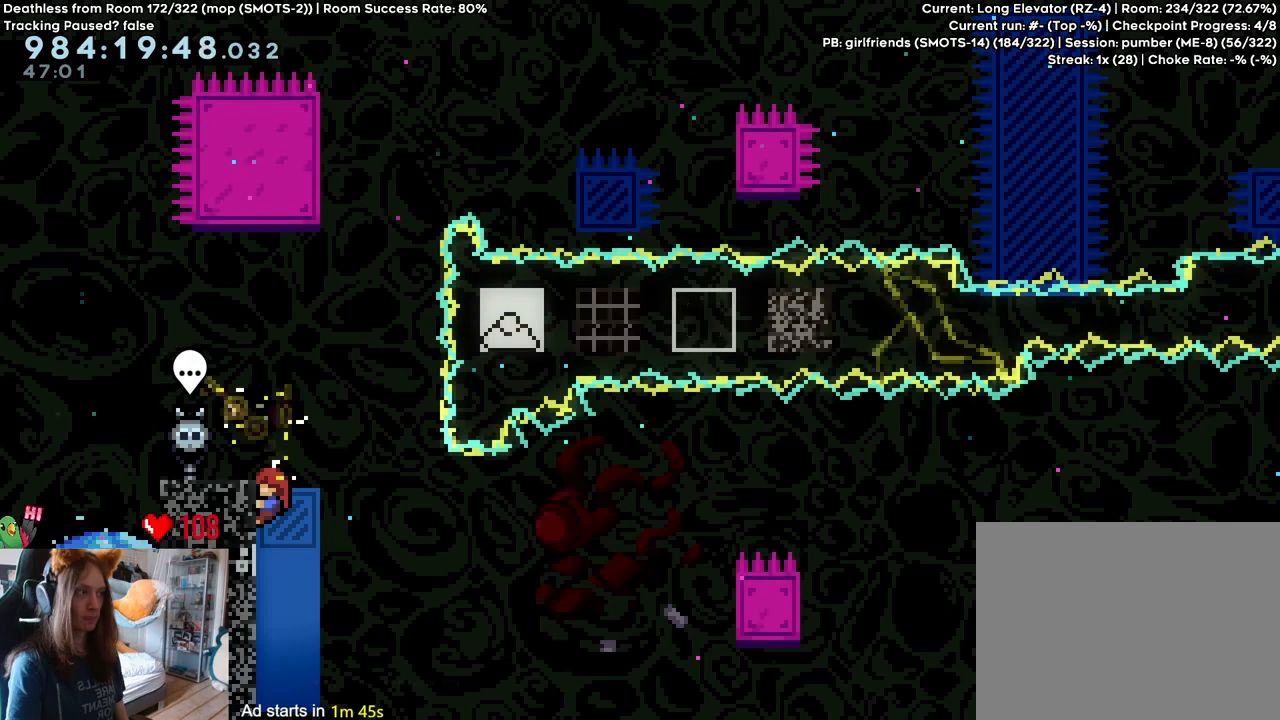
{"buttons": [], "left_stick": "center", "right_stick": "center", "events": []}
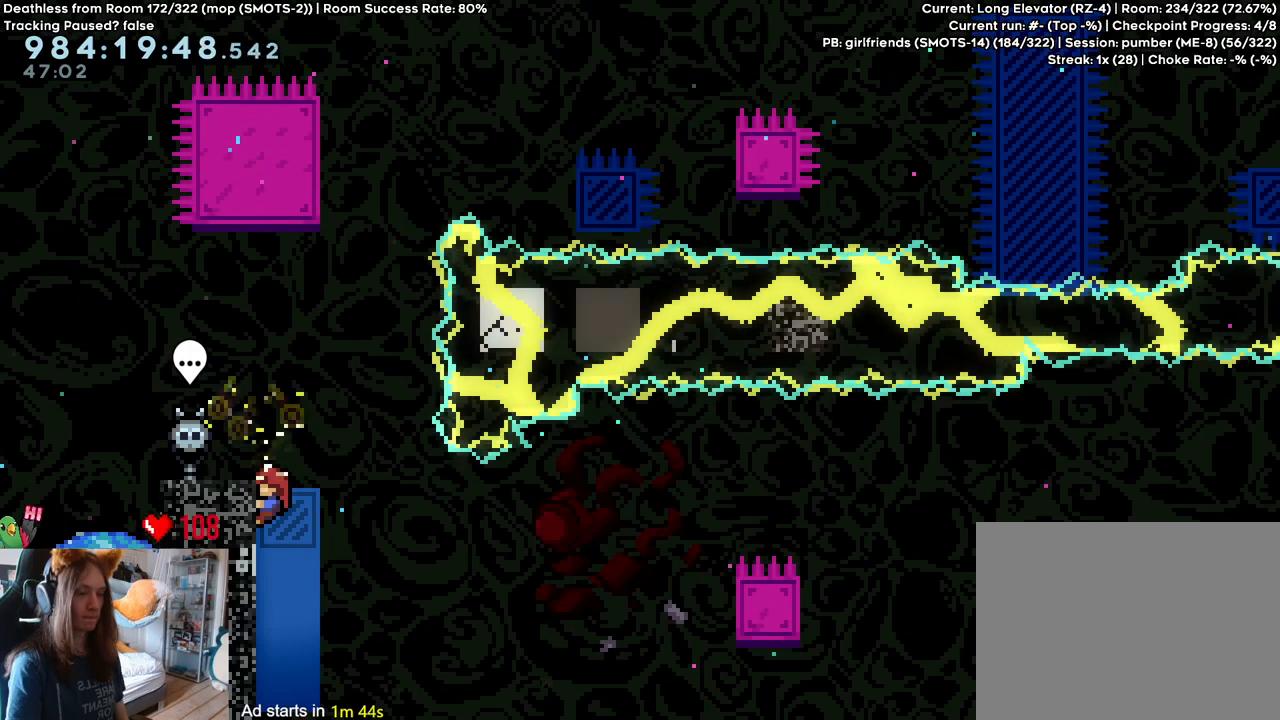
{"buttons": [], "left_stick": "center", "right_stick": "center", "events": []}
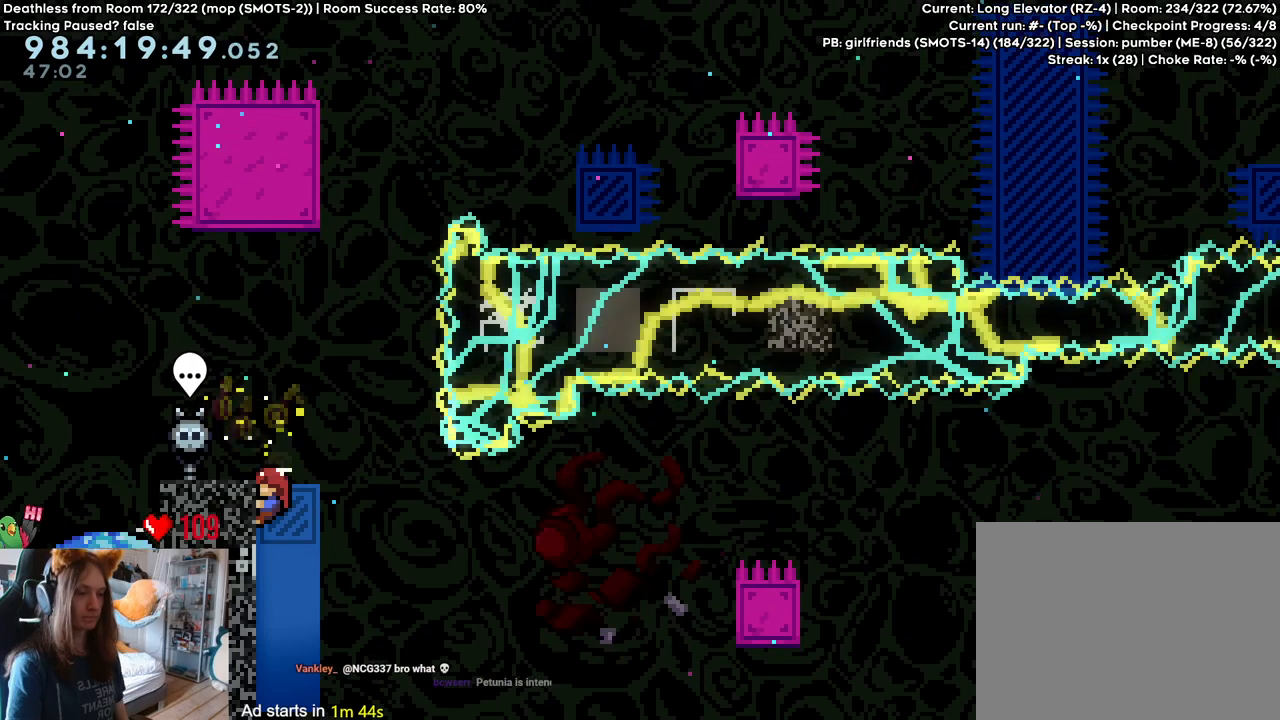
{"buttons": [], "left_stick": "center", "right_stick": "center", "events": []}
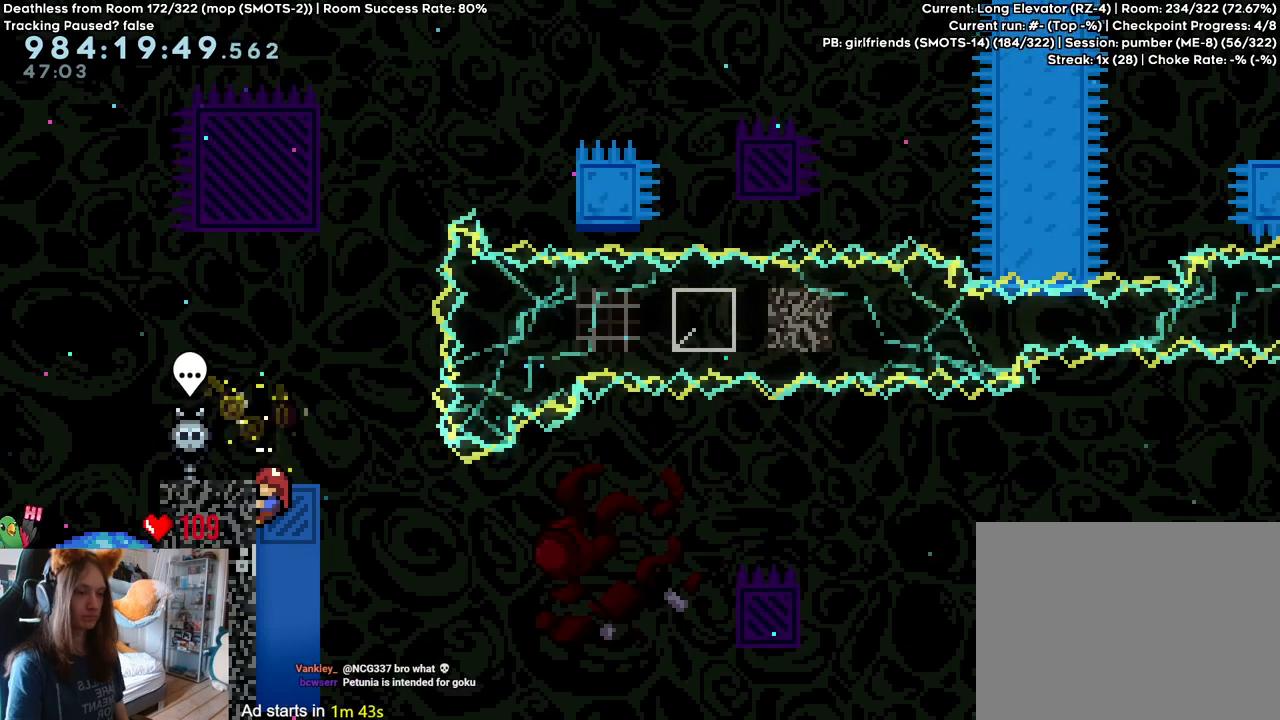
{"buttons": [], "left_stick": "center", "right_stick": "center", "events": []}
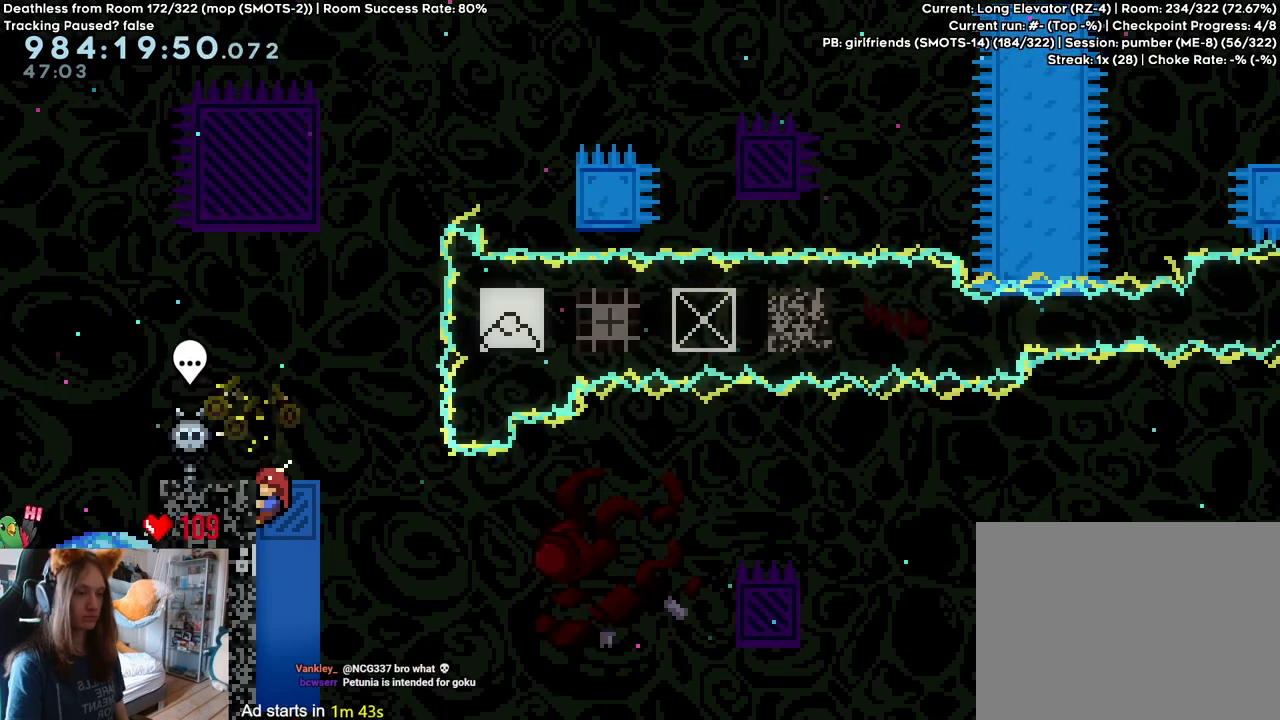
{"buttons": [], "left_stick": "center", "right_stick": "center", "events": []}
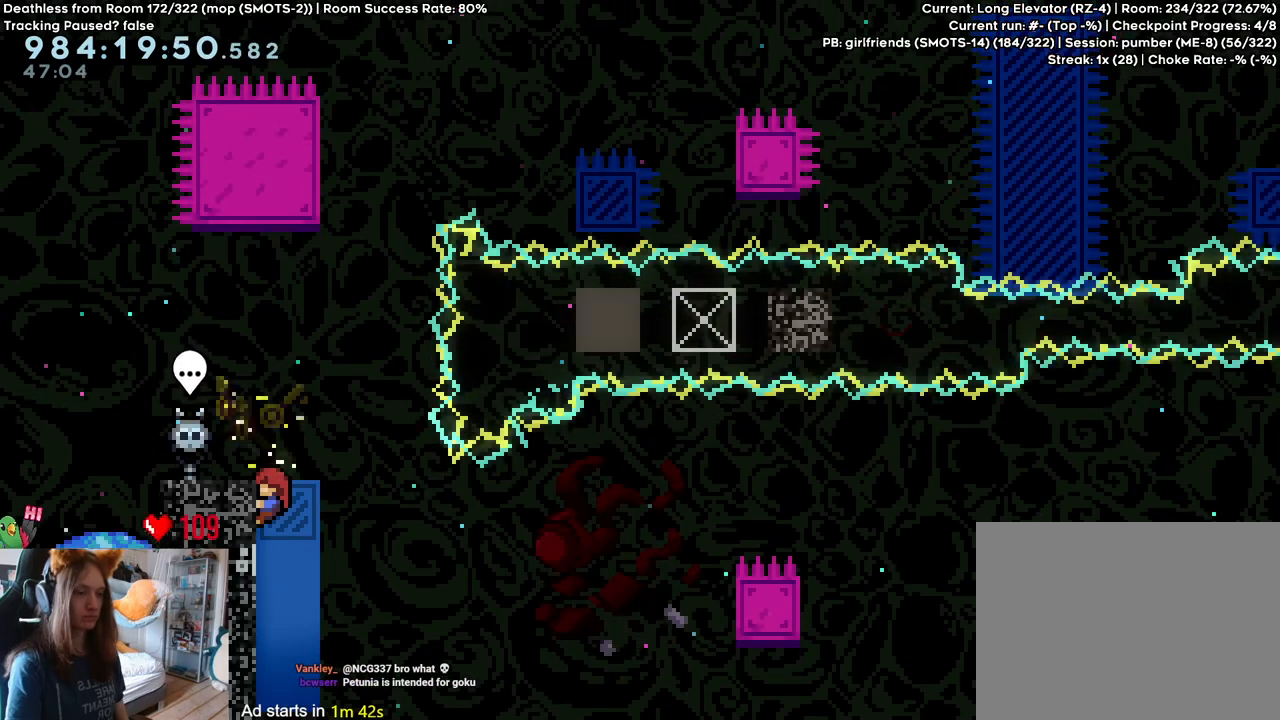
{"buttons": [], "left_stick": "center", "right_stick": "center", "events": [[300, "left_stick", "up"], [383, "left_stick", "center"]]}